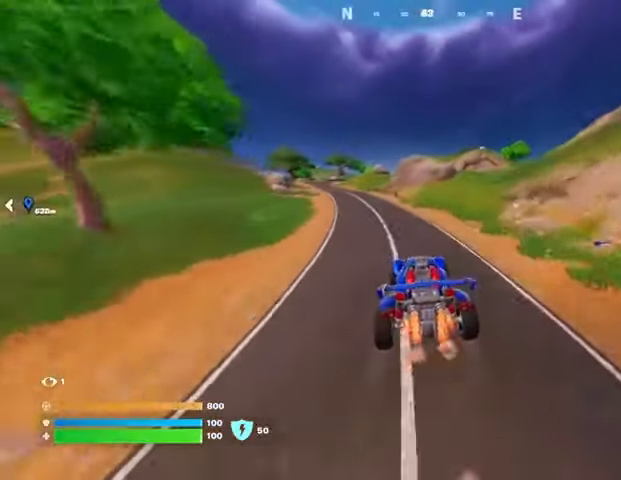
Gameplay with a controller (PlayStation layout); each line is a JSON object with the inputs held at the frame after it. "events" lists button and stick changes between this image and that frame as [ms after this image, input, new state], when the widget could be followed in between.
{"buttons": ["L3"], "left_stick": "up-left", "right_stick": "center", "events": []}
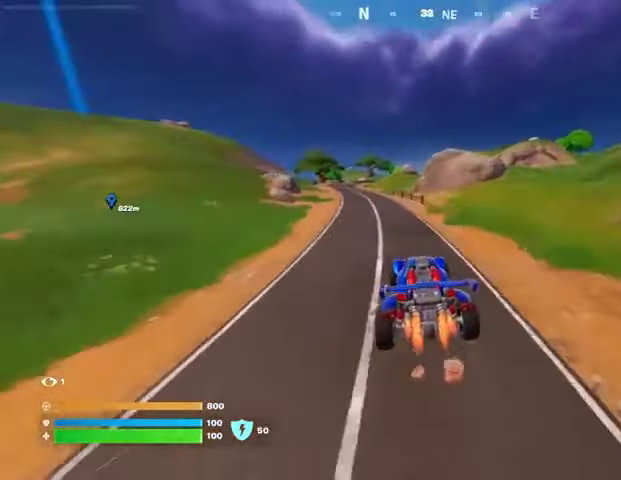
{"buttons": ["L3"], "left_stick": "up-left", "right_stick": "center", "events": []}
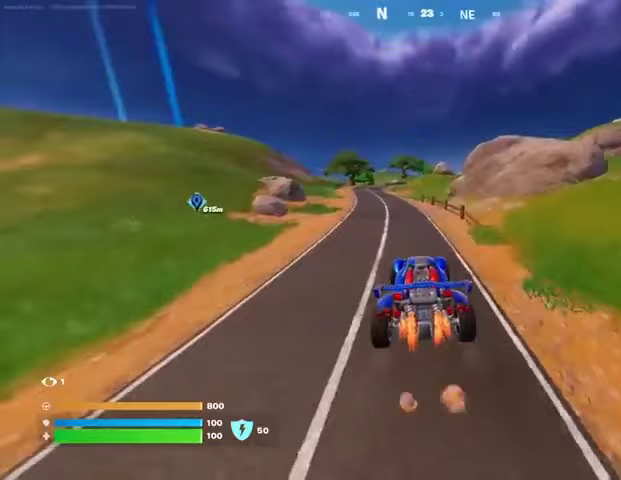
{"buttons": ["L3"], "left_stick": "up-left", "right_stick": "center", "events": []}
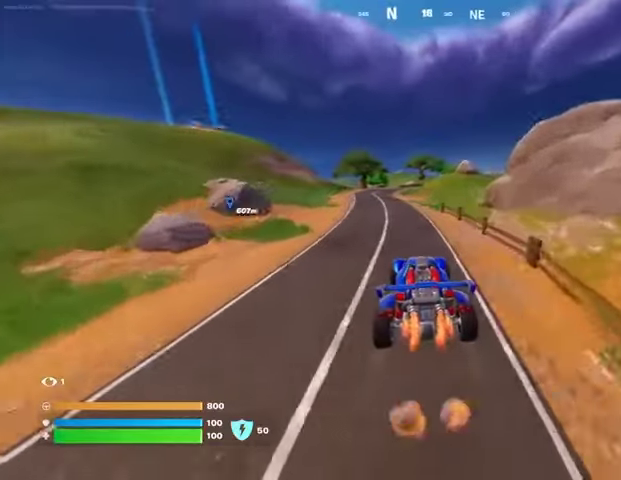
{"buttons": ["L3"], "left_stick": "up-left", "right_stick": "center", "events": []}
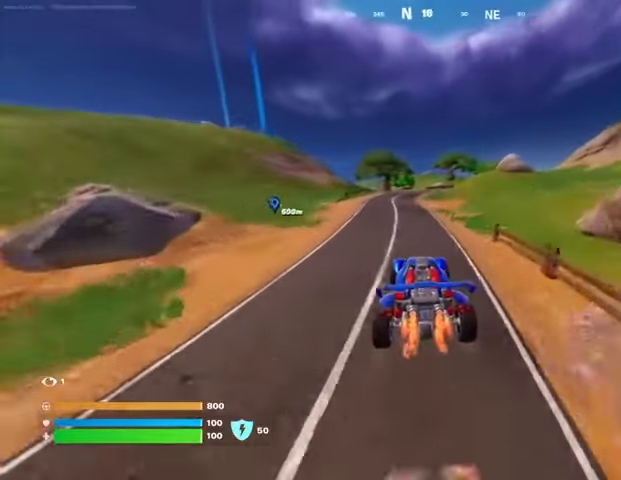
{"buttons": ["L3"], "left_stick": "up-left", "right_stick": "center", "events": []}
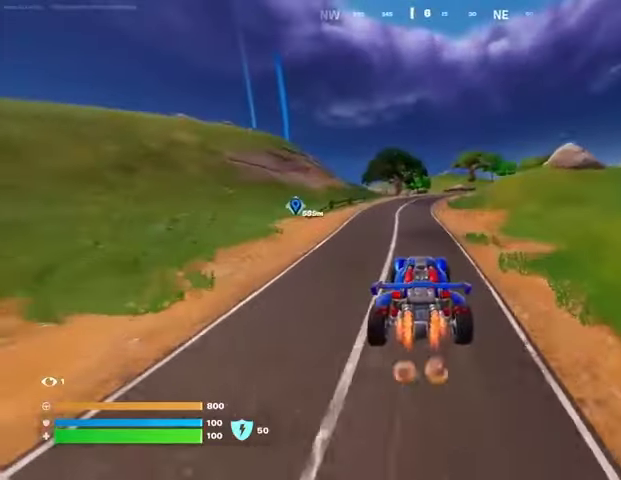
{"buttons": ["L3"], "left_stick": "up-left", "right_stick": "center", "events": []}
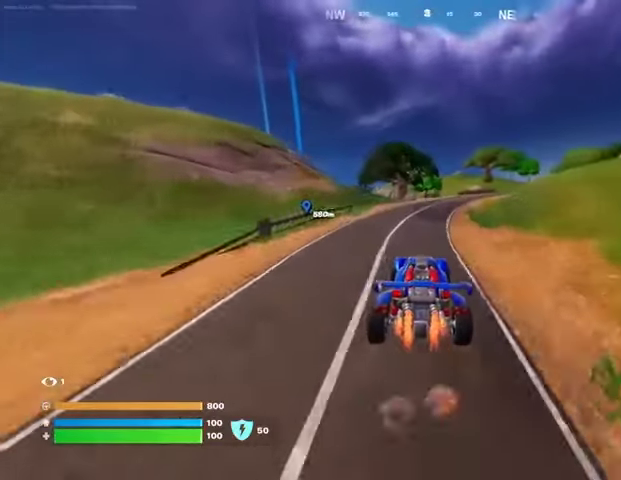
{"buttons": ["L3"], "left_stick": "up", "right_stick": "center", "events": [[367, "left_stick", "up"]]}
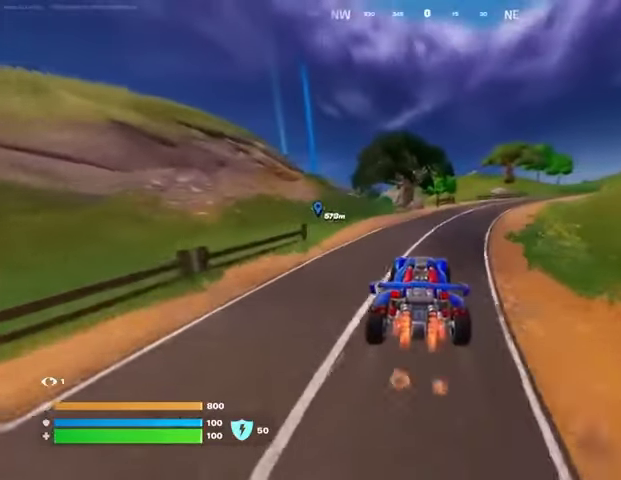
{"buttons": ["L3"], "left_stick": "right", "right_stick": "center", "events": [[300, "left_stick", "up-right"], [400, "left_stick", "right"]]}
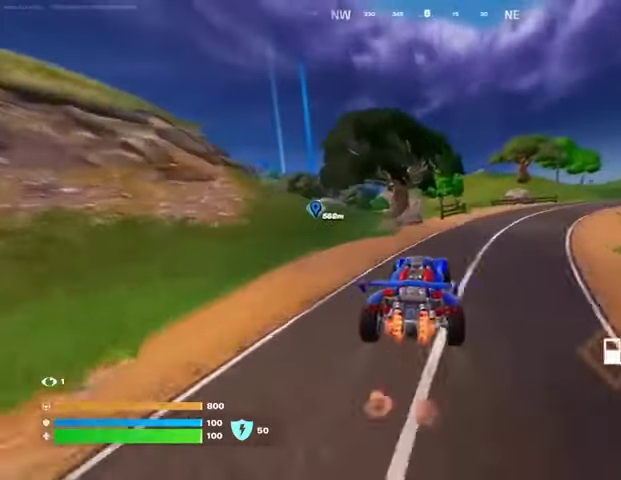
{"buttons": ["L3"], "left_stick": "up", "right_stick": "center", "events": [[267, "L3", "up"], [267, "left_stick", "up"], [433, "L3", "down"]]}
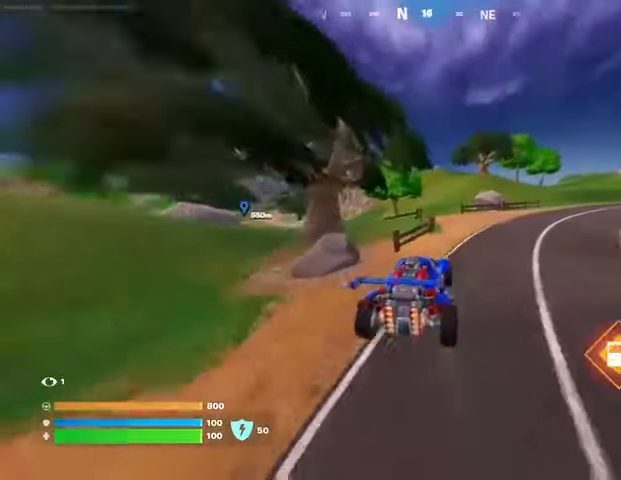
{"buttons": ["L3"], "left_stick": "up", "right_stick": "center", "events": []}
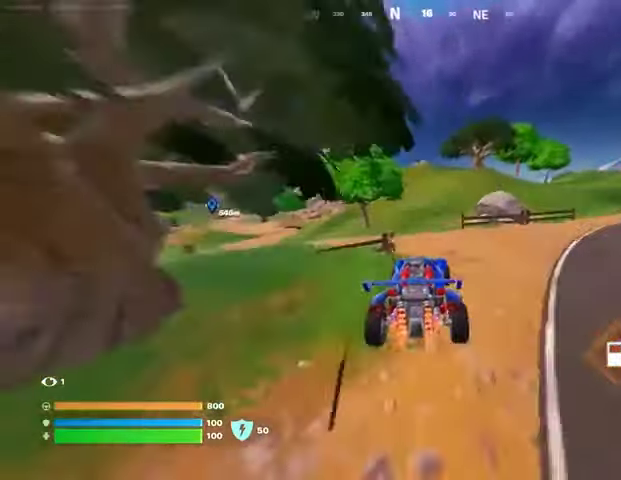
{"buttons": ["L3"], "left_stick": "up-right", "right_stick": "right", "events": [[267, "left_stick", "up-right"], [433, "right_stick", "right"]]}
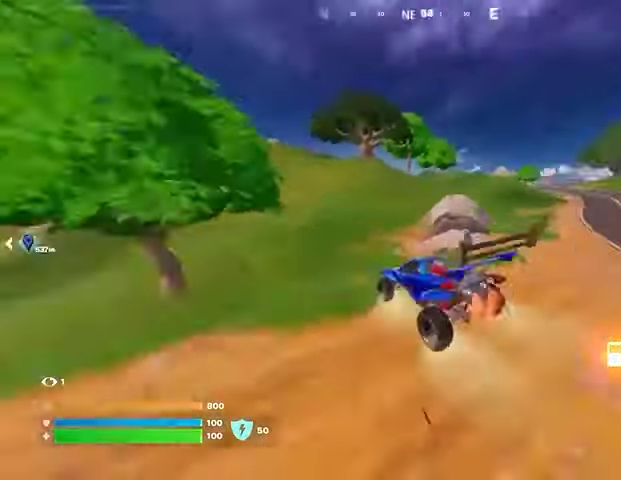
{"buttons": [], "left_stick": "up-right", "right_stick": "center", "events": [[33, "L3", "up"], [33, "right_stick", "center"]]}
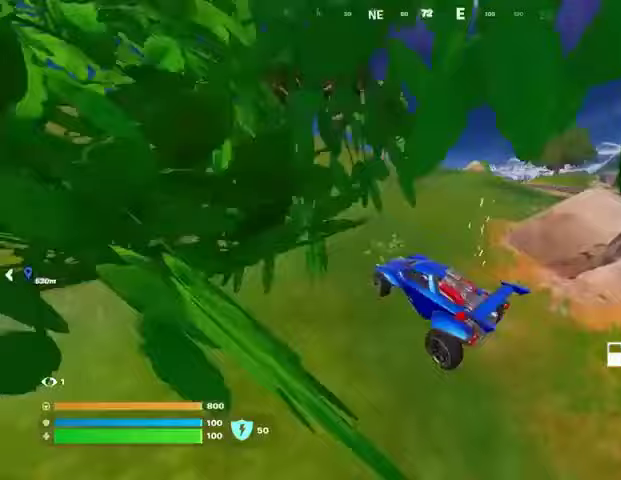
{"buttons": [], "left_stick": "up-right", "right_stick": "center", "events": []}
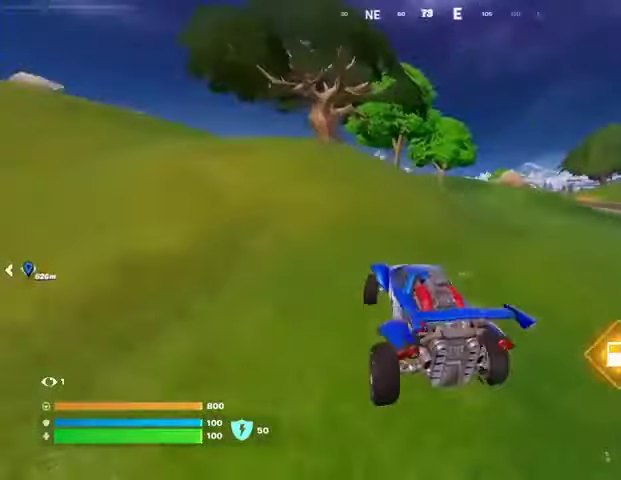
{"buttons": ["L3"], "left_stick": "up-right", "right_stick": "center", "events": [[133, "L3", "down"]]}
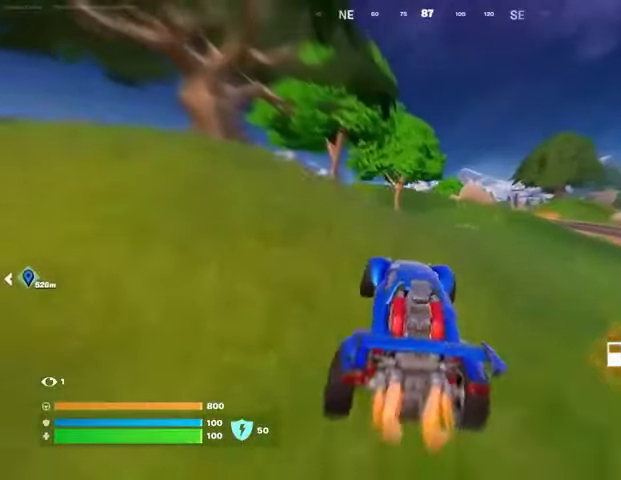
{"buttons": ["L3"], "left_stick": "up", "right_stick": "center", "events": [[200, "left_stick", "up"]]}
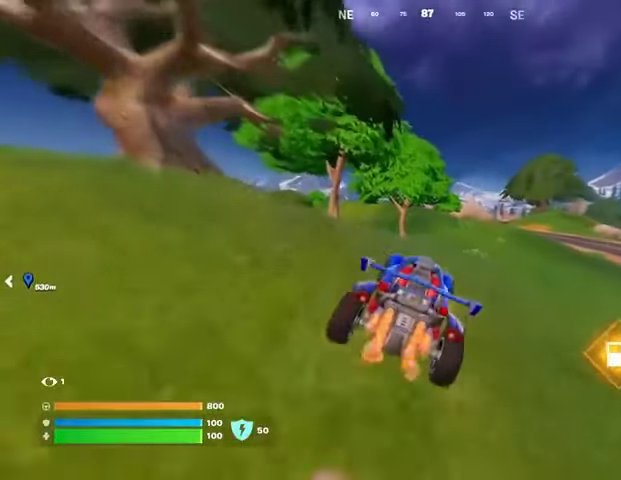
{"buttons": ["L3"], "left_stick": "up-left", "right_stick": "center", "events": [[233, "left_stick", "up-left"]]}
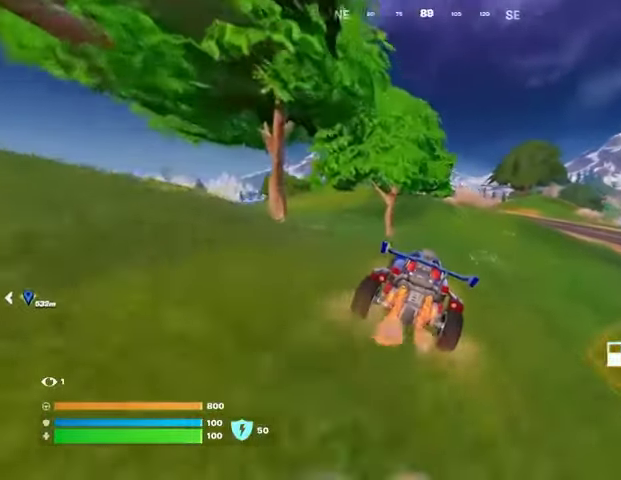
{"buttons": ["L3"], "left_stick": "up-right", "right_stick": "center", "events": [[400, "left_stick", "up-right"]]}
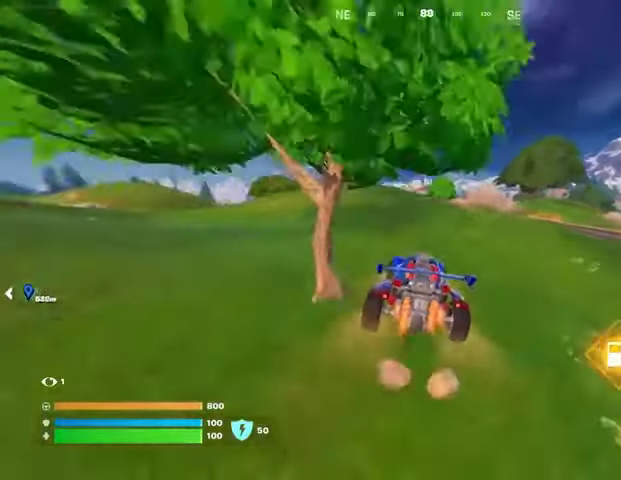
{"buttons": ["L3"], "left_stick": "up-right", "right_stick": "center", "events": []}
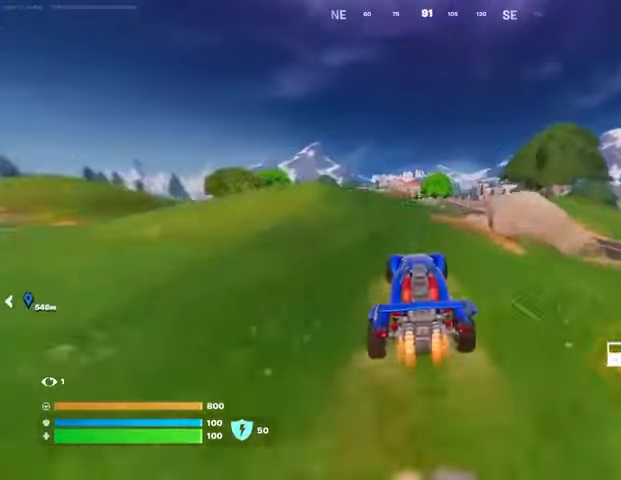
{"buttons": ["L3"], "left_stick": "up-right", "right_stick": "center", "events": []}
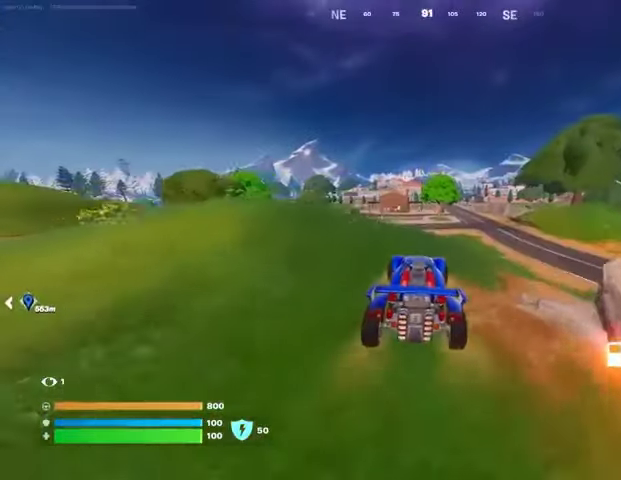
{"buttons": [], "left_stick": "up-right", "right_stick": "center", "events": [[233, "L3", "up"]]}
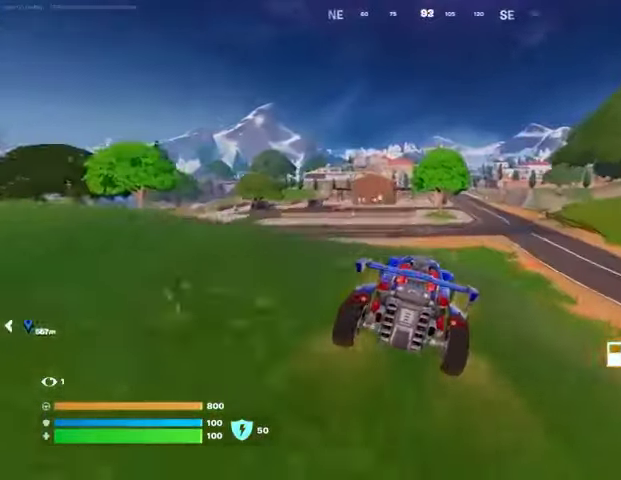
{"buttons": [], "left_stick": "up-right", "right_stick": "center", "events": []}
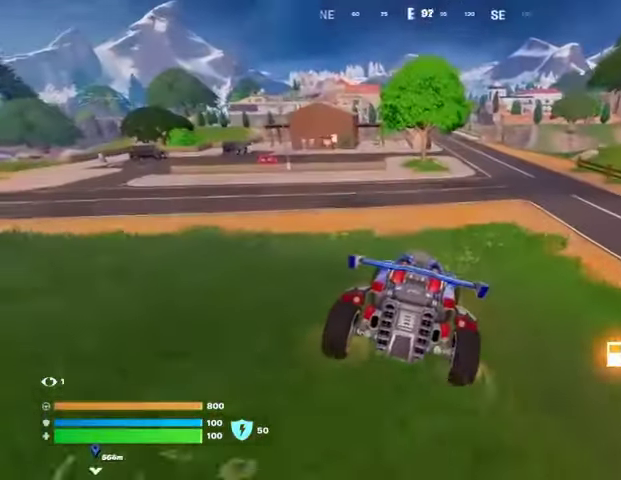
{"buttons": ["SQUARE"], "left_stick": "up", "right_stick": "center", "events": [[33, "SQUARE", "down"], [333, "left_stick", "up"]]}
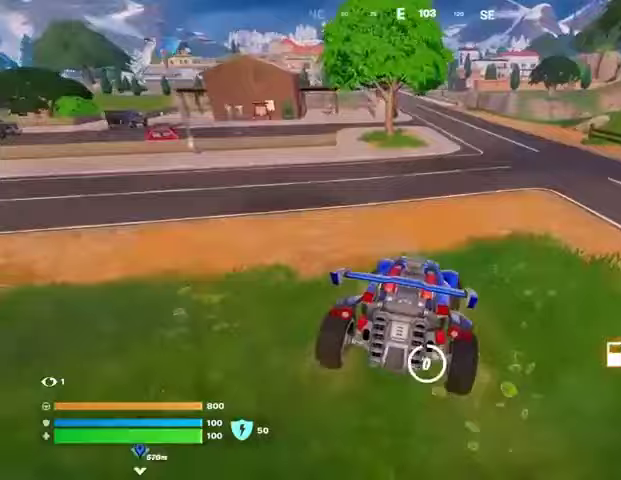
{"buttons": [], "left_stick": "up", "right_stick": "center", "events": [[167, "SQUARE", "up"], [200, "L3", "down"], [300, "right_stick", "up"], [333, "L3", "up"], [400, "right_stick", "center"]]}
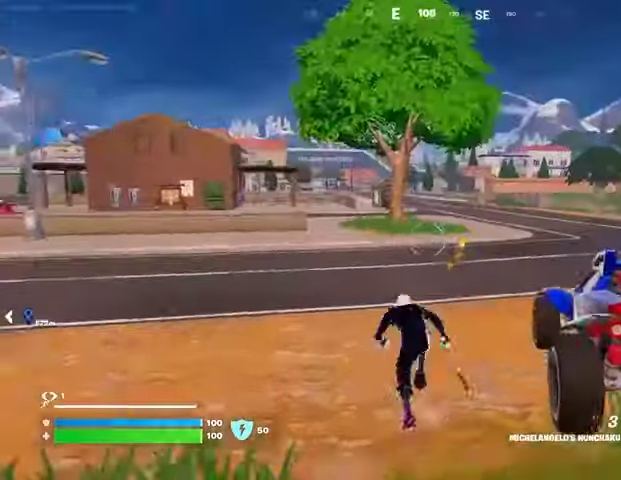
{"buttons": ["L1"], "left_stick": "up", "right_stick": "center", "events": [[433, "L1", "down"]]}
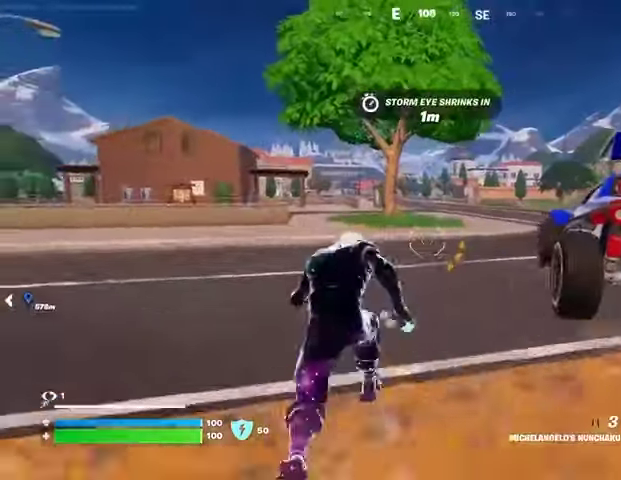
{"buttons": ["L1", "L2"], "left_stick": "up-left", "right_stick": "center", "events": [[33, "L1", "up"], [167, "left_stick", "up-left"], [167, "right_stick", "up-left"], [400, "right_stick", "center"], [467, "L1", "down"], [467, "L2", "down"]]}
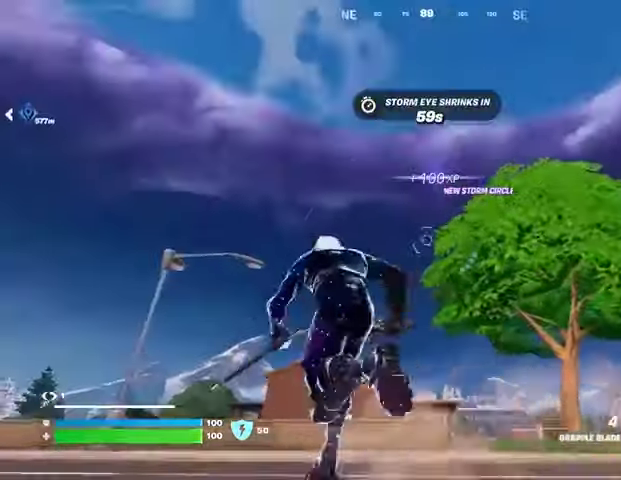
{"buttons": [], "left_stick": "up-left", "right_stick": "center", "events": [[100, "L1", "up"], [100, "L2", "up"], [300, "right_stick", "down-right"], [500, "right_stick", "center"]]}
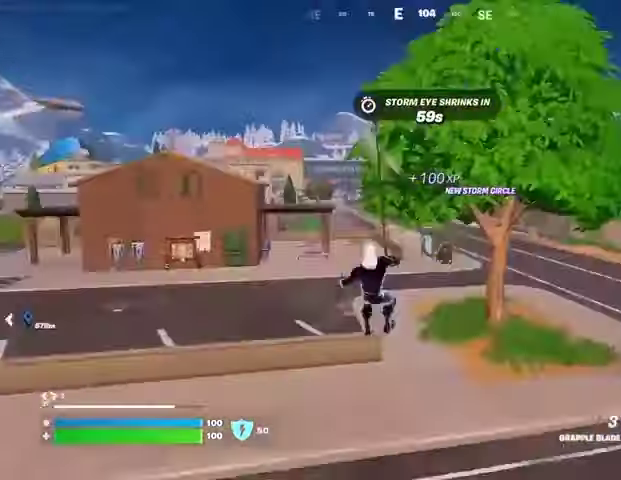
{"buttons": [], "left_stick": "up", "right_stick": "center", "events": [[433, "left_stick", "up"]]}
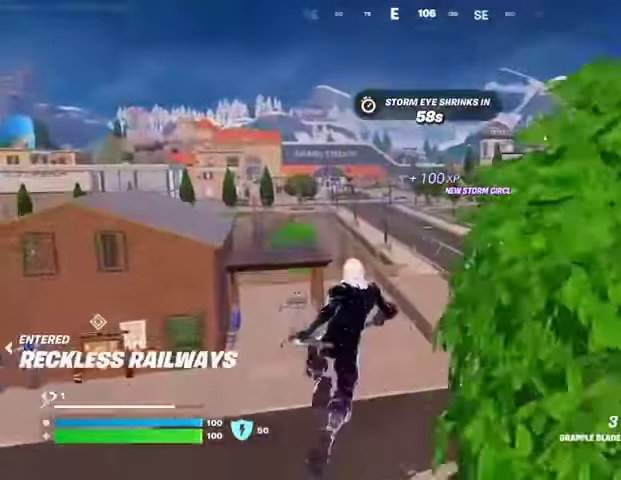
{"buttons": [], "left_stick": "up-right", "right_stick": "center", "events": [[33, "left_stick", "up-right"]]}
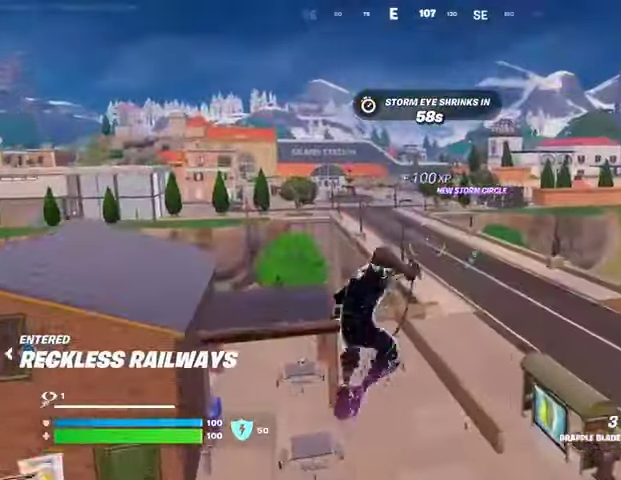
{"buttons": [], "left_stick": "up-right", "right_stick": "center", "events": [[200, "L1", "down"], [200, "L2", "down"], [300, "L1", "up"], [300, "L2", "up"]]}
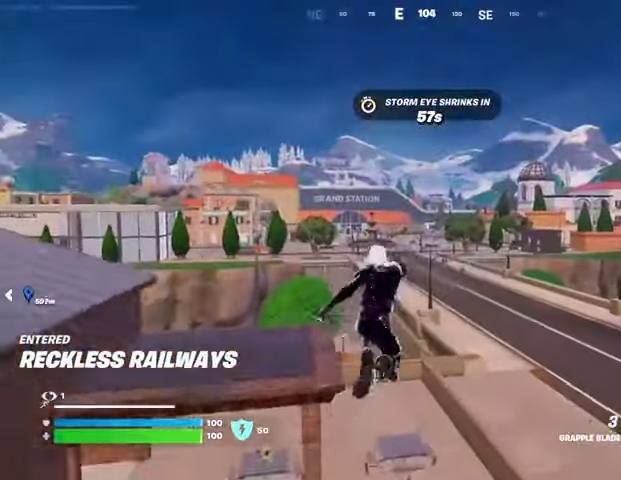
{"buttons": [], "left_stick": "up-right", "right_stick": "center", "events": []}